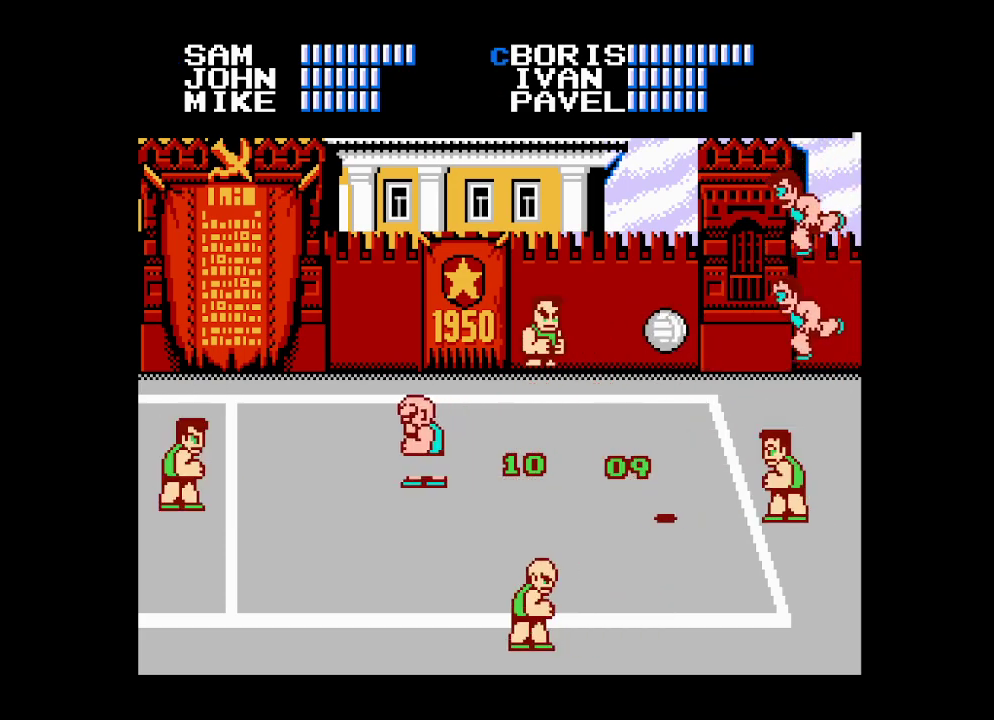
Gameplay with a controller (Xbox layout); each line is a JSON object with the inputs held at the frame after it. "events" lists button and stick changes between this image and that frame as [ms after this image, input, new state], when the widget could be followed in between. Not read: left_stick right_stick.
{"buttons": [], "events": [[250, "DPAD_LEFT", "down"], [333, "DPAD_LEFT", "up"]]}
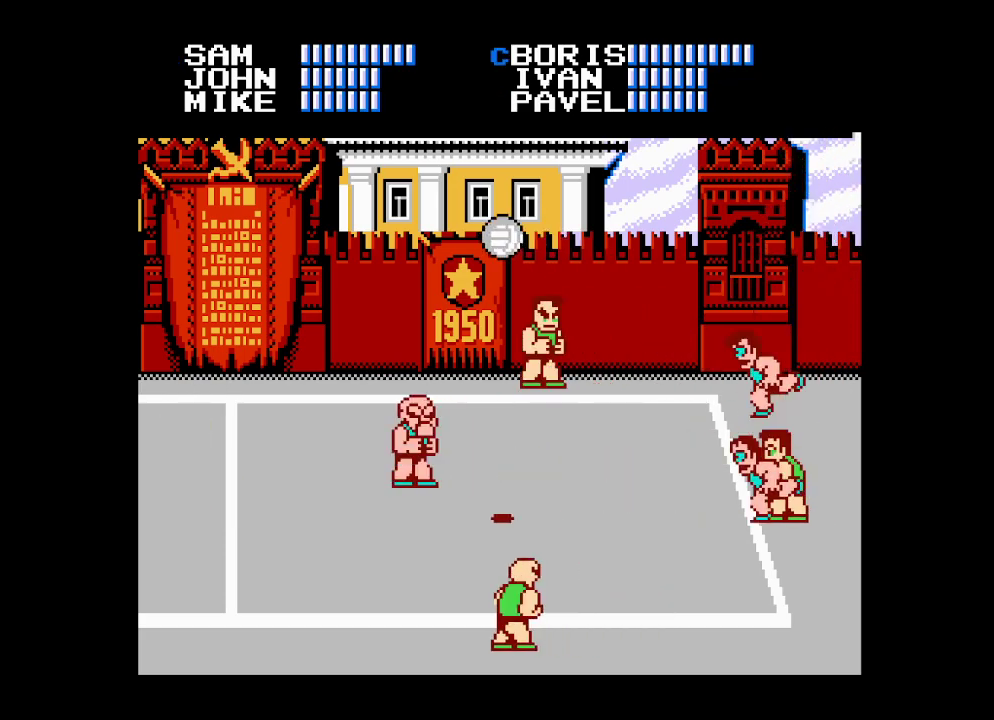
{"buttons": ["DPAD_LEFT"], "events": [[183, "DPAD_LEFT", "down"], [233, "DPAD_LEFT", "up"], [333, "DPAD_LEFT", "down"], [367, "DPAD_LEFT", "up"], [483, "DPAD_LEFT", "down"]]}
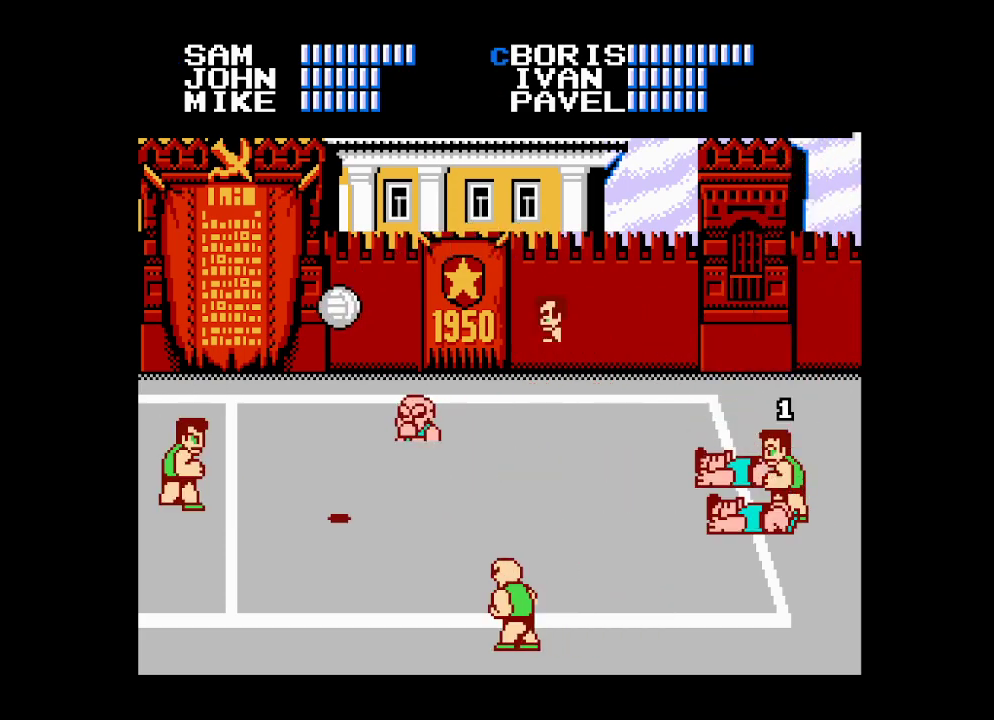
{"buttons": [], "events": [[17, "DPAD_LEFT", "up"], [150, "DPAD_LEFT", "down"], [183, "DPAD_LEFT", "up"], [450, "DPAD_LEFT", "down"], [500, "DPAD_LEFT", "up"]]}
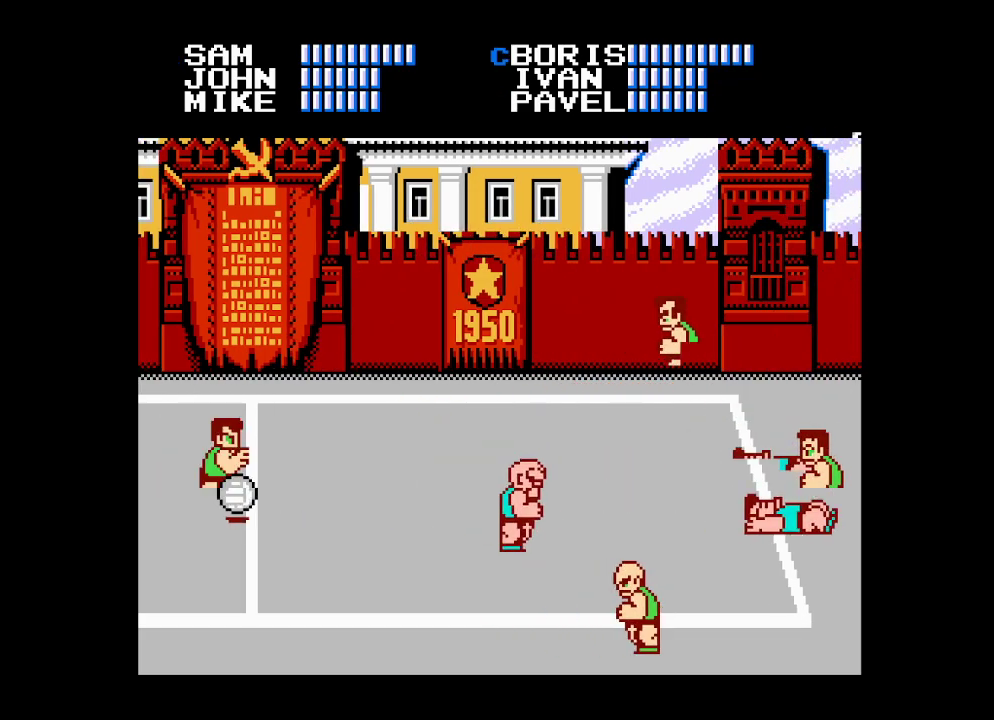
{"buttons": ["DPAD_LEFT"], "events": [[100, "DPAD_LEFT", "down"], [133, "DPAD_LEFT", "up"], [217, "DPAD_LEFT", "down"], [250, "DPAD_LEFT", "up"], [350, "DPAD_LEFT", "down"], [400, "DPAD_LEFT", "up"], [483, "DPAD_LEFT", "down"]]}
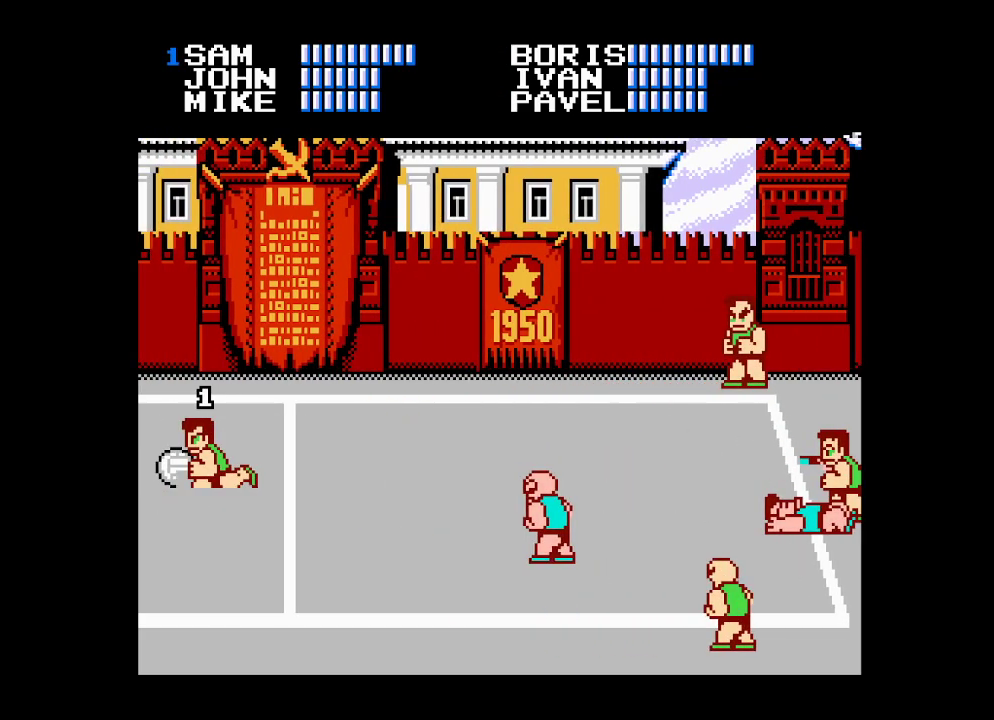
{"buttons": ["DPAD_RIGHT"], "events": [[167, "DPAD_LEFT", "up"], [300, "DPAD_RIGHT", "down"], [383, "DPAD_RIGHT", "up"], [450, "DPAD_RIGHT", "down"]]}
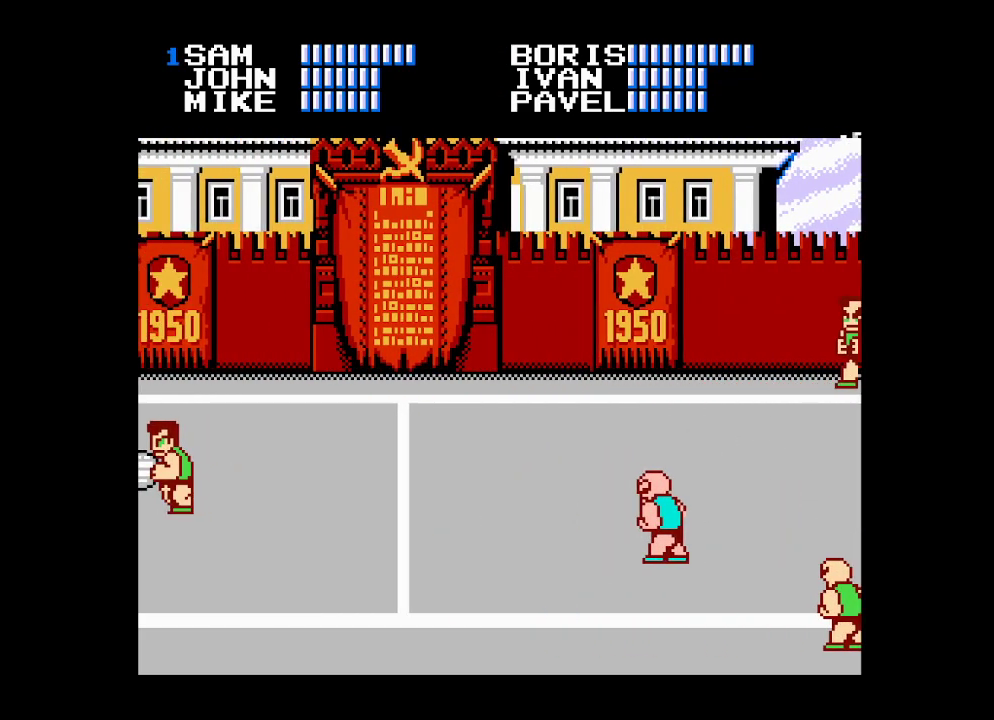
{"buttons": ["DPAD_DOWN", "DPAD_RIGHT"], "events": [[17, "DPAD_RIGHT", "up"], [83, "DPAD_RIGHT", "down"], [150, "DPAD_RIGHT", "up"], [183, "DPAD_RIGHT", "down"], [250, "DPAD_RIGHT", "up"], [300, "DPAD_RIGHT", "down"], [433, "DPAD_DOWN", "down"]]}
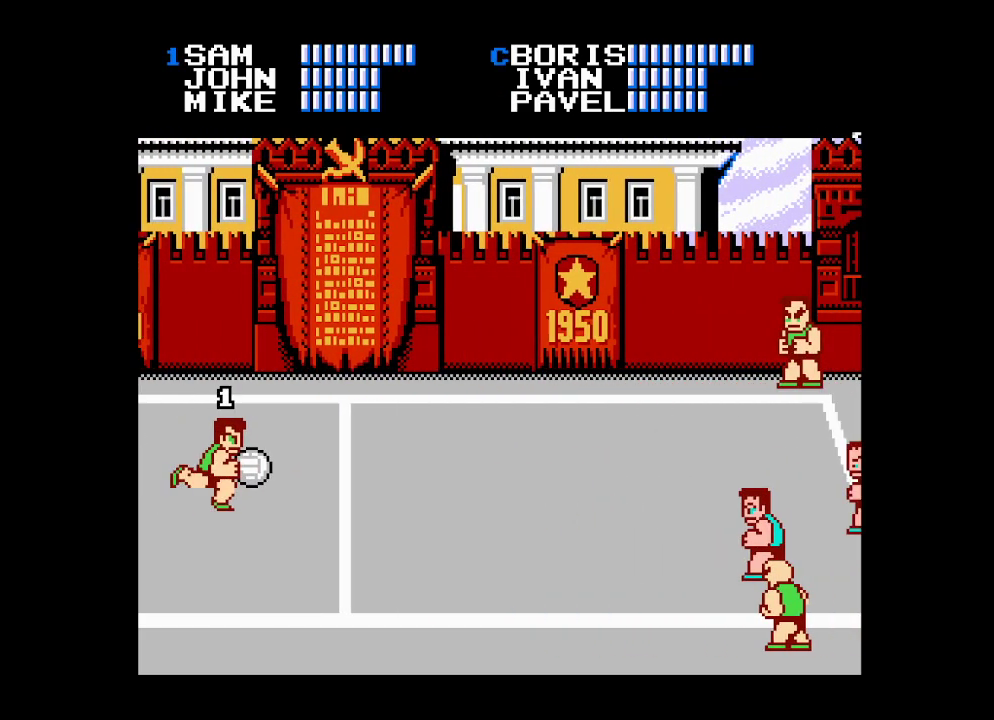
{"buttons": [], "events": [[233, "A", "down"], [400, "DPAD_RIGHT", "up"], [433, "DPAD_DOWN", "up"], [467, "A", "up"]]}
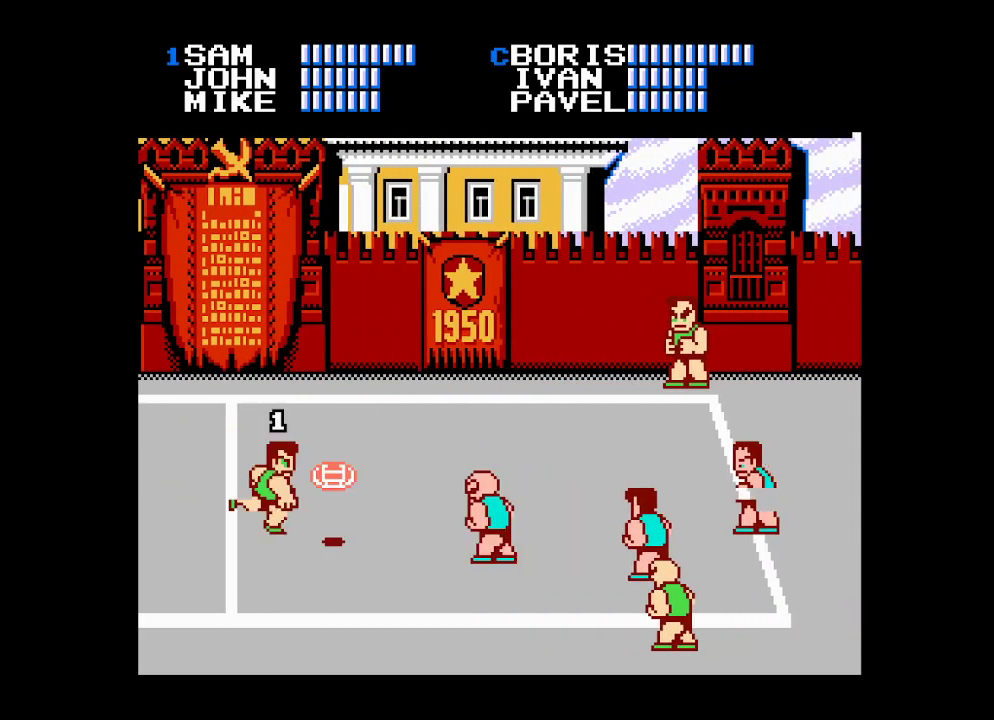
{"buttons": ["B", "DPAD_DOWN", "DPAD_RIGHT"], "events": [[250, "DPAD_UP", "down"], [350, "DPAD_RIGHT", "down"], [367, "DPAD_RIGHT", "up"], [367, "DPAD_UP", "up"], [417, "B", "down"], [433, "DPAD_DOWN", "down"], [450, "DPAD_RIGHT", "down"]]}
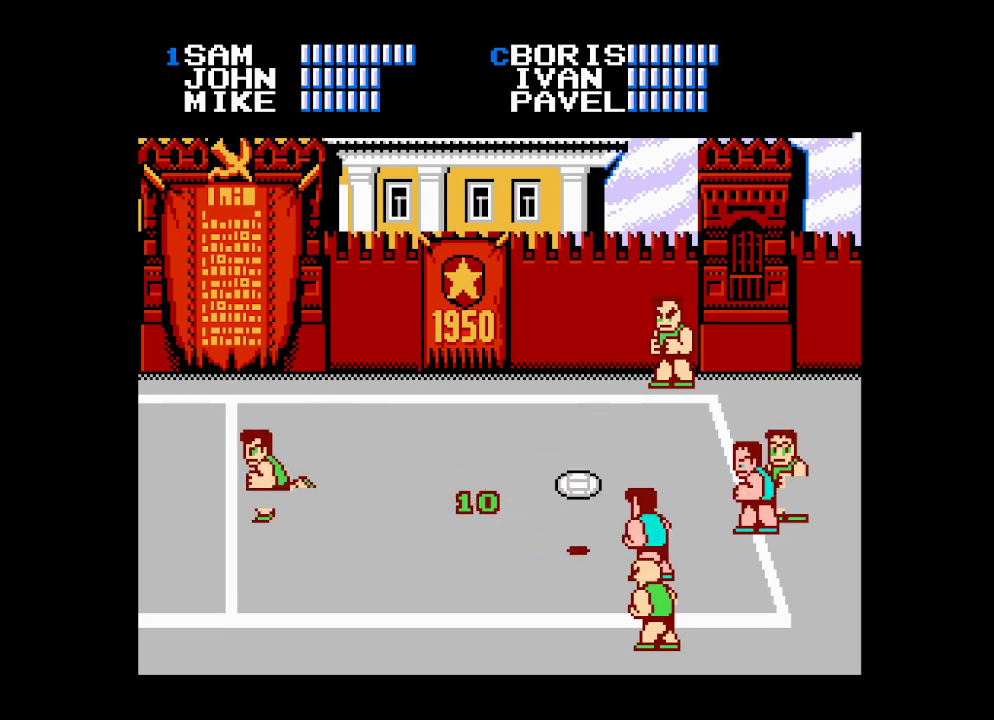
{"buttons": [], "events": [[17, "B", "up"], [17, "DPAD_RIGHT", "up"], [50, "DPAD_DOWN", "up"], [100, "B", "down"], [100, "DPAD_UP", "down"], [133, "DPAD_RIGHT", "down"], [150, "DPAD_RIGHT", "up"], [183, "B", "up"], [250, "B", "down"], [317, "B", "up"], [417, "B", "down"], [467, "B", "up"], [467, "DPAD_UP", "up"]]}
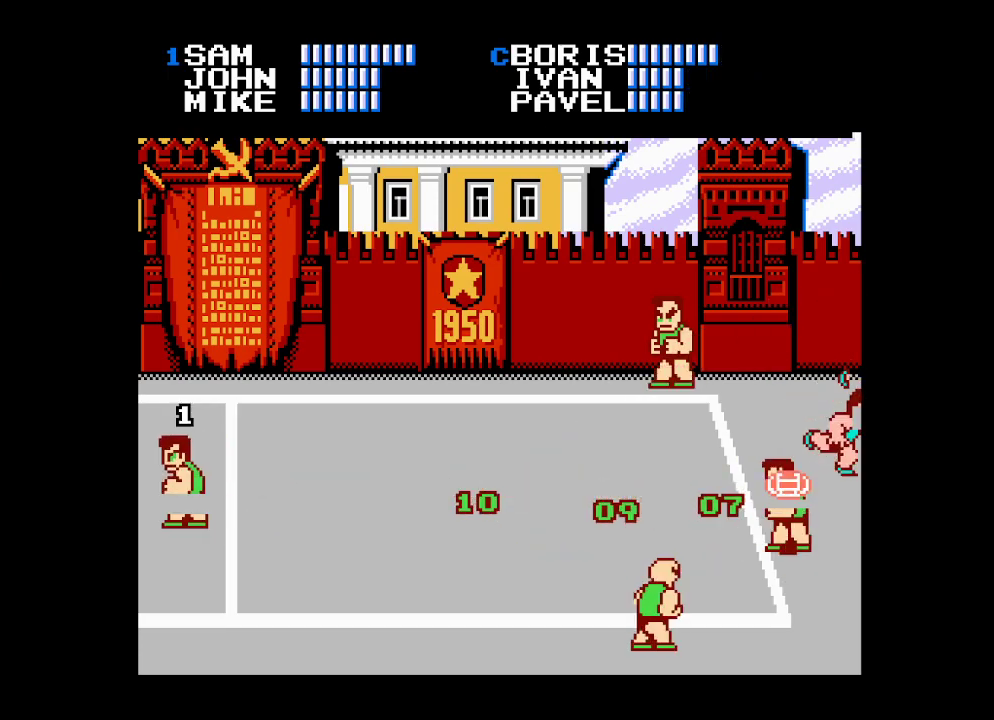
{"buttons": ["B"], "events": [[33, "B", "down"], [117, "B", "up"], [183, "B", "down"], [250, "B", "up"], [317, "B", "down"], [400, "B", "up"], [450, "B", "down"]]}
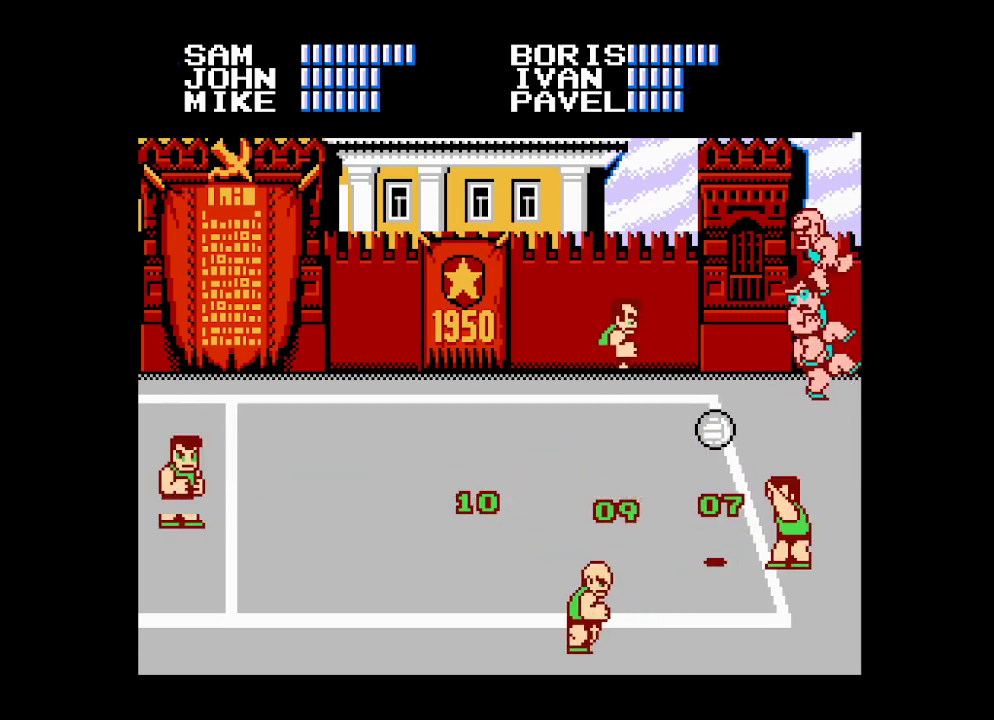
{"buttons": [], "events": [[17, "B", "up"], [400, "DPAD_LEFT", "down"], [483, "DPAD_LEFT", "up"]]}
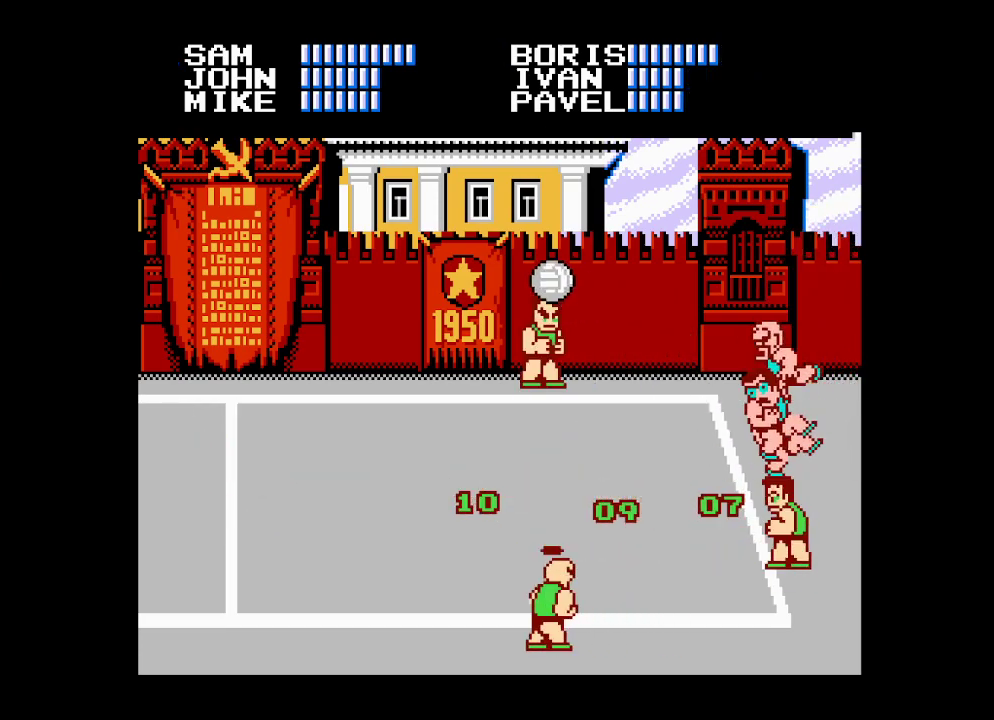
{"buttons": [], "events": [[433, "DPAD_LEFT", "down"], [467, "DPAD_LEFT", "up"]]}
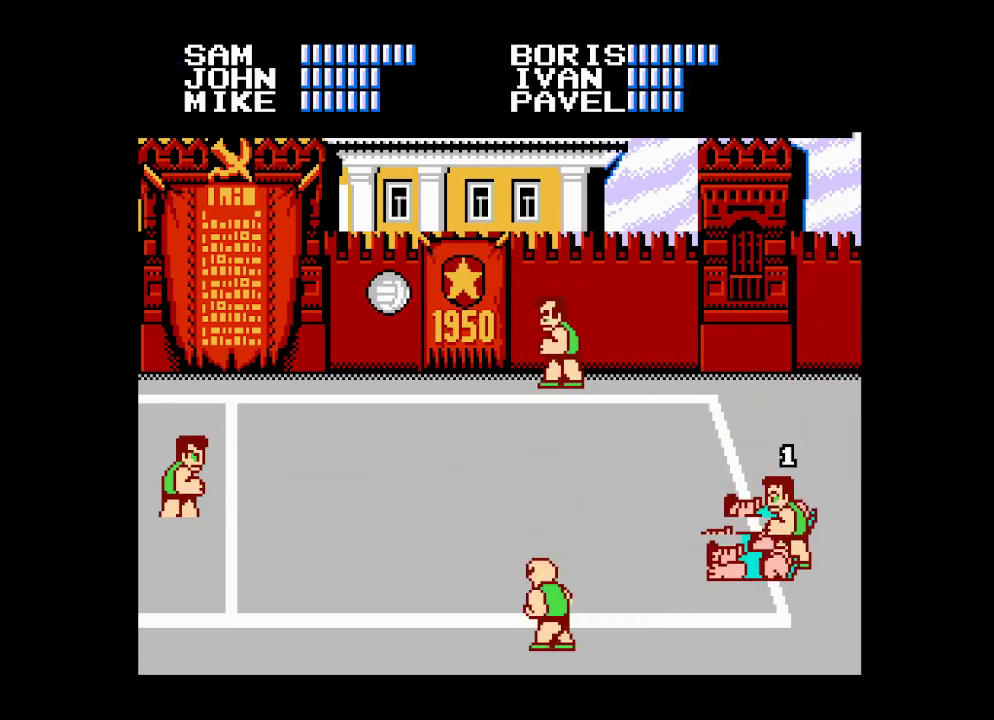
{"buttons": ["DPAD_LEFT"], "events": [[67, "DPAD_LEFT", "down"], [133, "DPAD_LEFT", "up"], [233, "DPAD_LEFT", "down"], [283, "DPAD_LEFT", "up"], [383, "DPAD_LEFT", "down"], [400, "DPAD_LEFT", "up"], [483, "DPAD_LEFT", "down"]]}
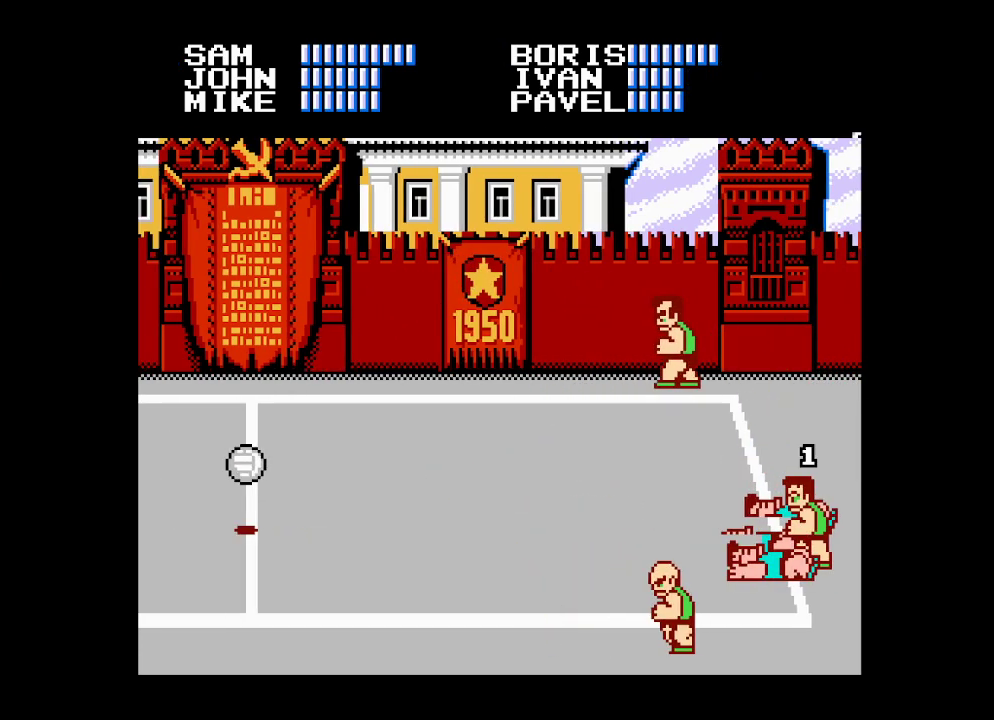
{"buttons": [], "events": [[50, "DPAD_LEFT", "up"], [117, "DPAD_LEFT", "down"], [200, "DPAD_LEFT", "up"], [250, "DPAD_LEFT", "down"], [317, "DPAD_LEFT", "up"], [383, "DPAD_LEFT", "down"], [433, "DPAD_LEFT", "up"]]}
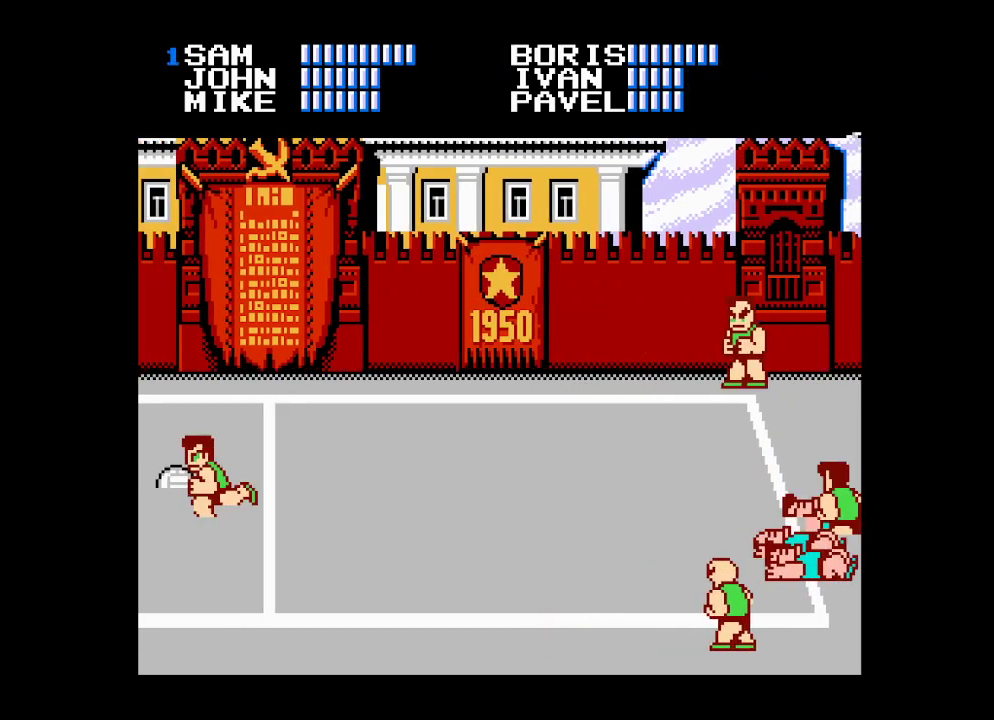
{"buttons": [], "events": [[17, "DPAD_LEFT", "down"], [283, "DPAD_LEFT", "up"], [400, "DPAD_RIGHT", "down"], [467, "DPAD_RIGHT", "up"]]}
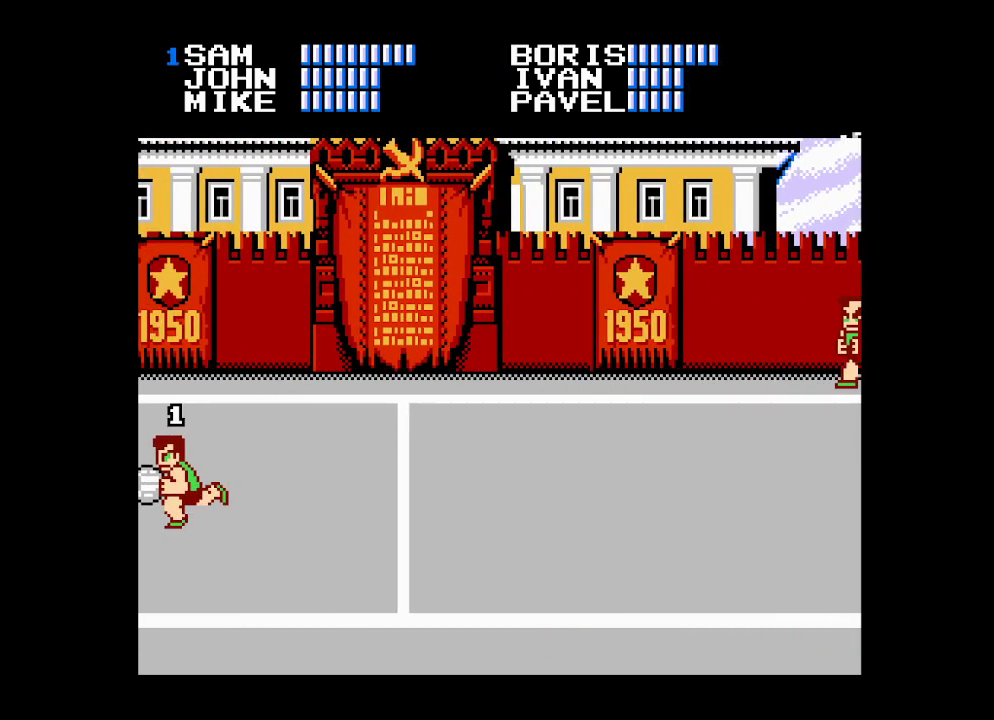
{"buttons": [], "events": [[33, "DPAD_RIGHT", "down"], [117, "DPAD_RIGHT", "up"], [150, "DPAD_RIGHT", "down"], [233, "DPAD_RIGHT", "up"], [267, "DPAD_RIGHT", "down"], [350, "DPAD_RIGHT", "up"], [367, "DPAD_RIGHT", "down"], [450, "DPAD_RIGHT", "up"]]}
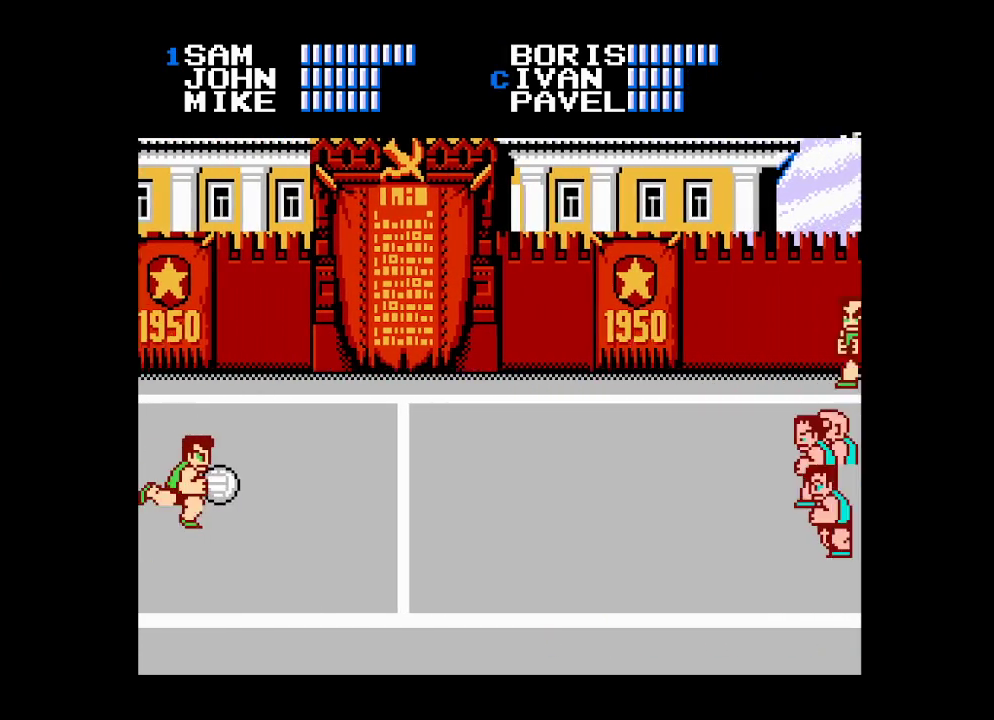
{"buttons": ["DPAD_UP", "DPAD_RIGHT"], "events": [[17, "DPAD_RIGHT", "down"], [300, "DPAD_UP", "down"]]}
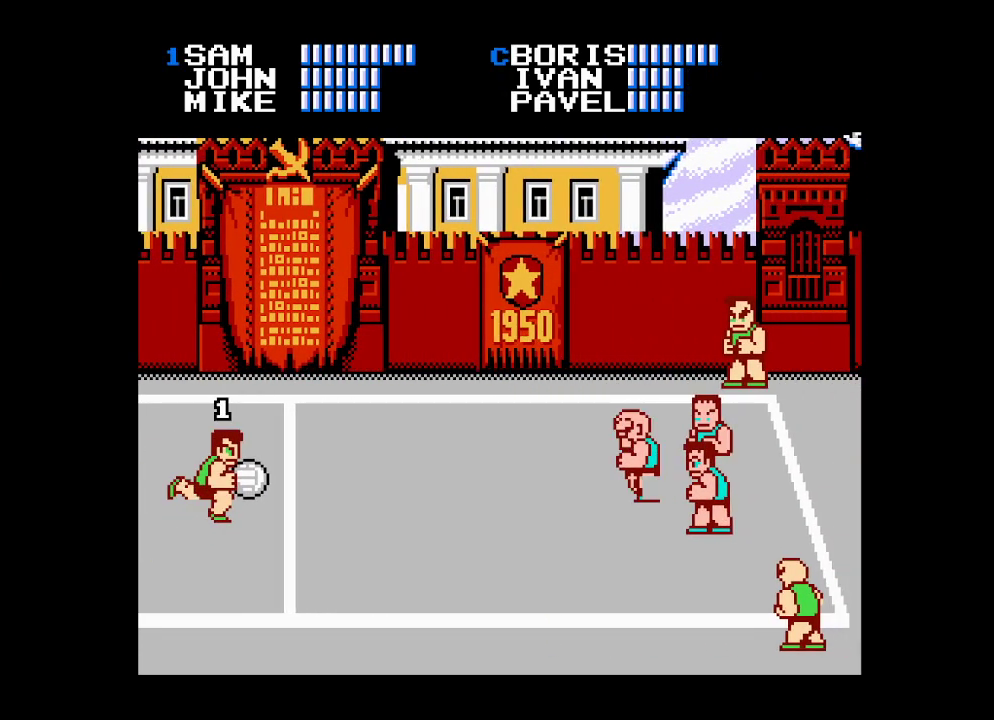
{"buttons": [], "events": [[33, "A", "down"], [150, "DPAD_UP", "up"], [167, "DPAD_RIGHT", "up"], [233, "A", "up"]]}
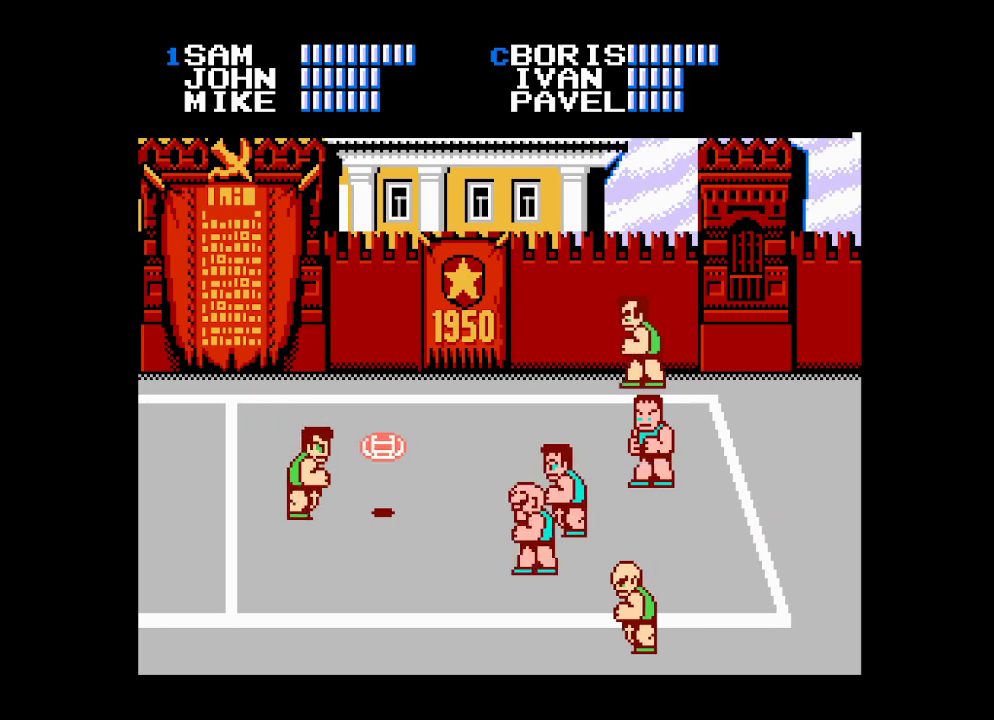
{"buttons": ["DPAD_UP"], "events": [[83, "DPAD_DOWN", "down"], [167, "DPAD_RIGHT", "down"], [183, "DPAD_RIGHT", "up"], [233, "DPAD_RIGHT", "down"], [283, "DPAD_DOWN", "up"], [300, "DPAD_UP", "down"], [367, "B", "down"], [450, "B", "up"], [450, "DPAD_RIGHT", "up"]]}
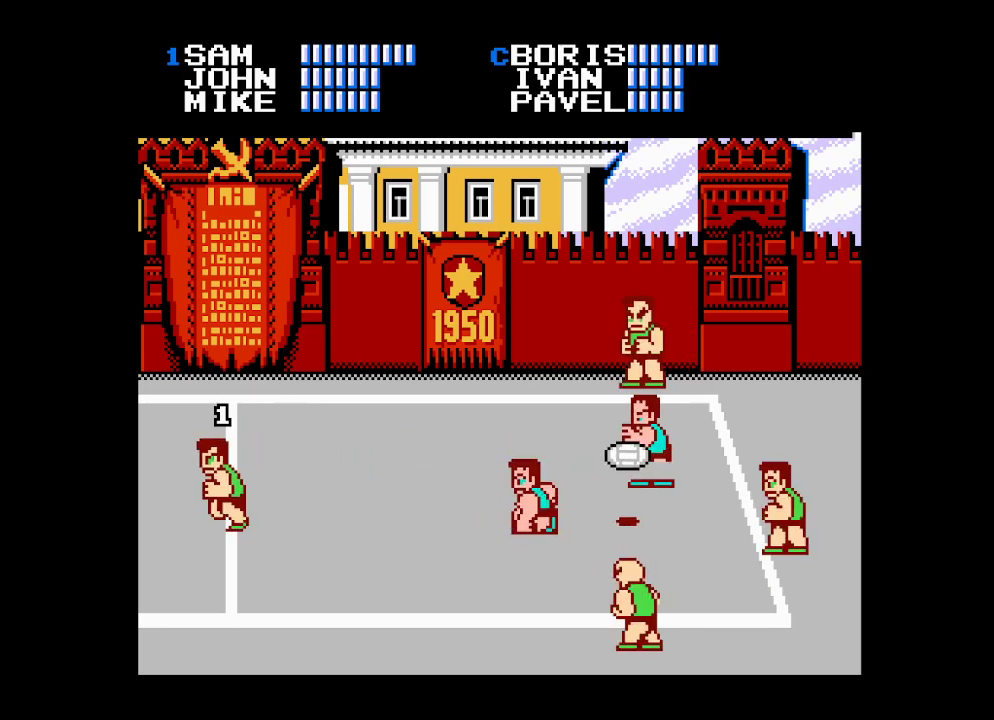
{"buttons": ["B"], "events": [[17, "B", "down"], [100, "B", "up"], [167, "B", "down"], [233, "B", "up"], [250, "DPAD_UP", "up"], [300, "B", "down"], [383, "B", "up"], [450, "B", "down"]]}
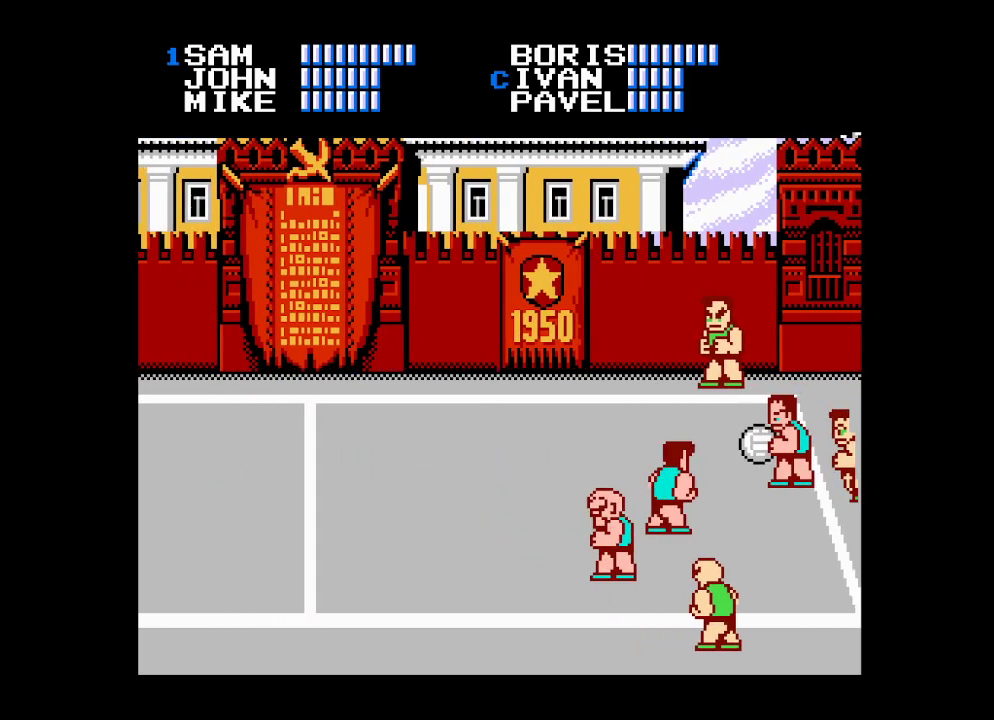
{"buttons": ["DPAD_LEFT"], "events": [[17, "B", "up"], [100, "DPAD_LEFT", "down"]]}
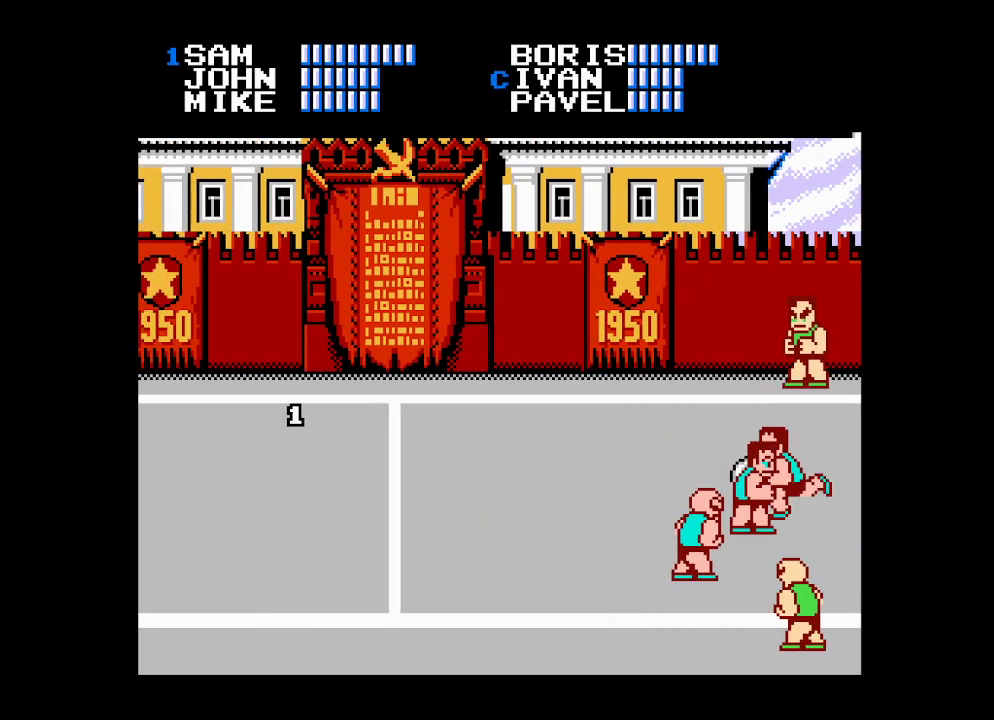
{"buttons": ["DPAD_LEFT"], "events": []}
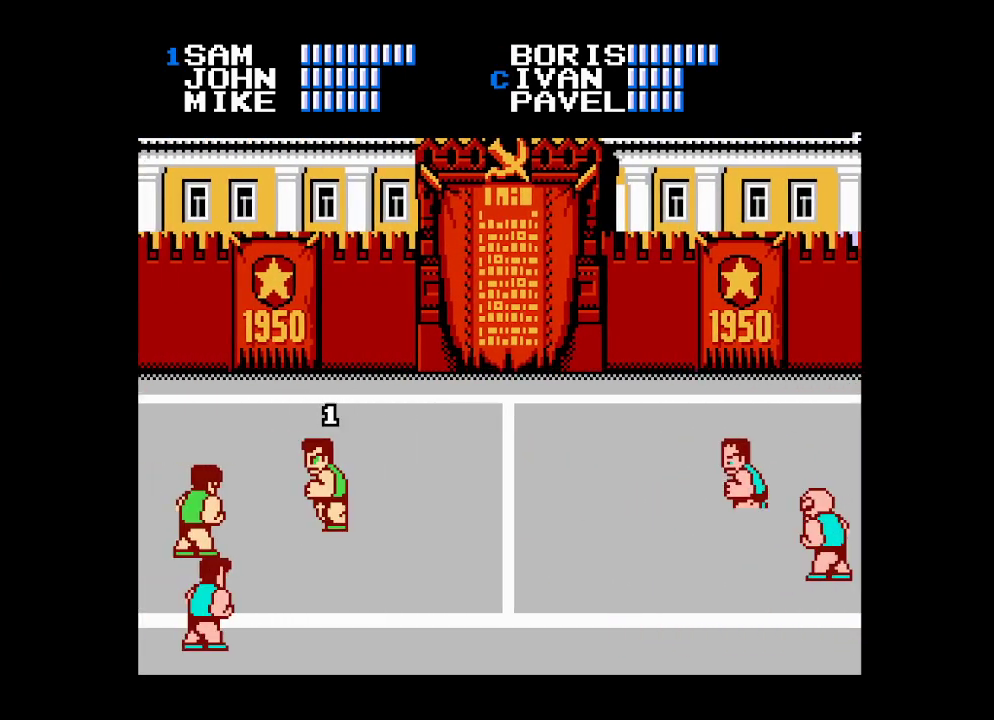
{"buttons": ["DPAD_RIGHT"], "events": [[283, "DPAD_LEFT", "up"], [433, "DPAD_RIGHT", "down"]]}
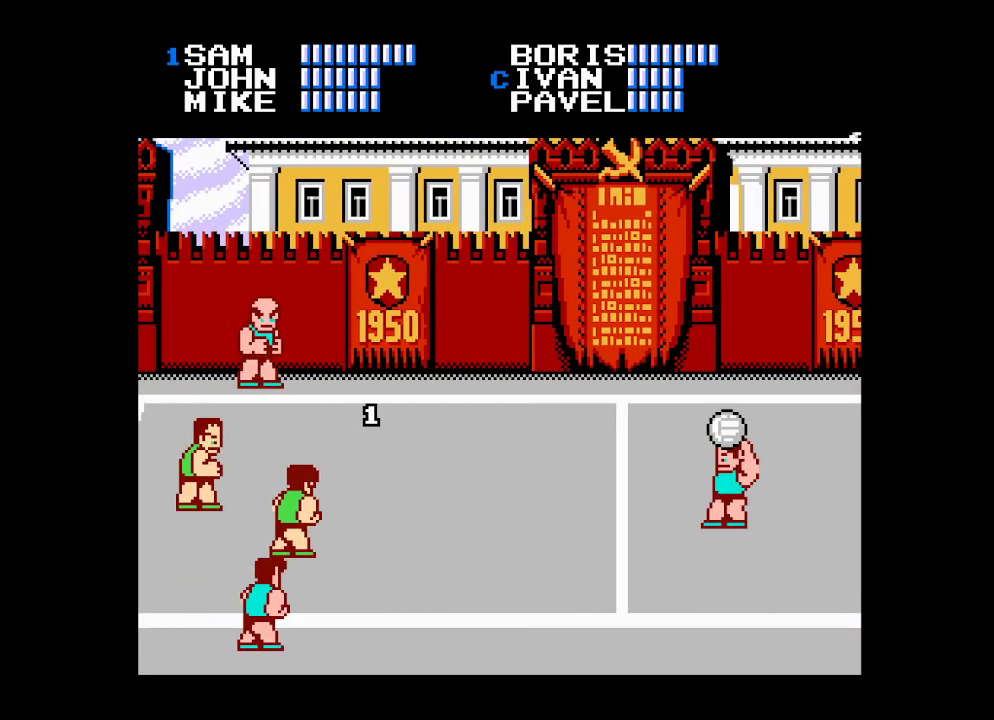
{"buttons": ["A"], "events": [[33, "DPAD_RIGHT", "up"], [483, "A", "down"]]}
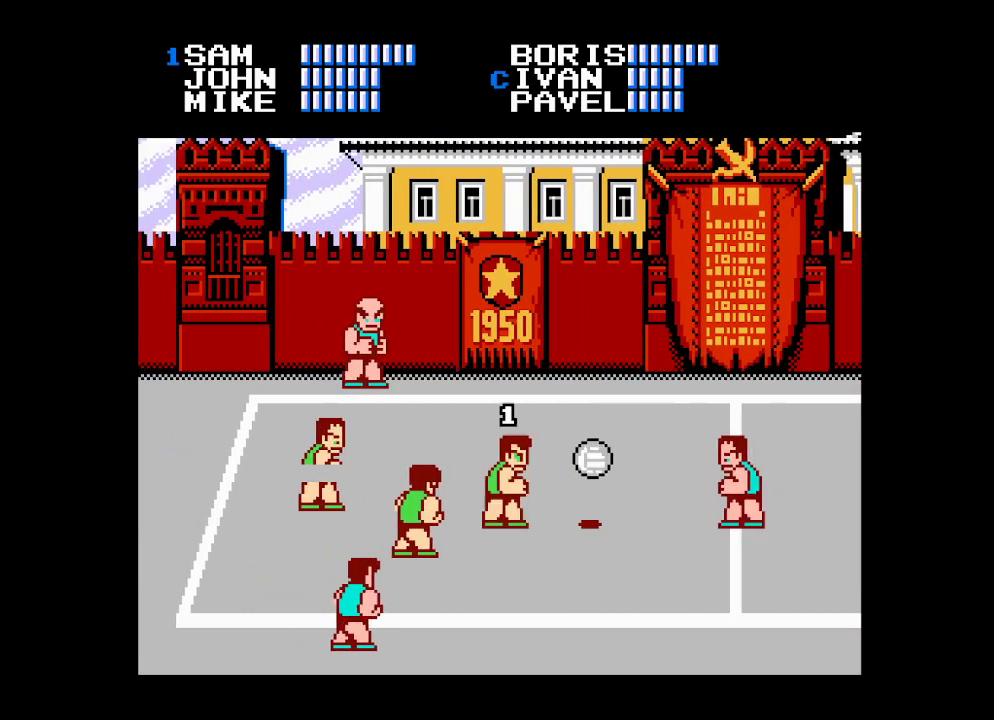
{"buttons": ["DPAD_RIGHT"], "events": [[167, "A", "up"], [233, "DPAD_RIGHT", "down"], [300, "DPAD_RIGHT", "up"], [350, "DPAD_RIGHT", "down"], [433, "DPAD_RIGHT", "up"], [483, "DPAD_RIGHT", "down"]]}
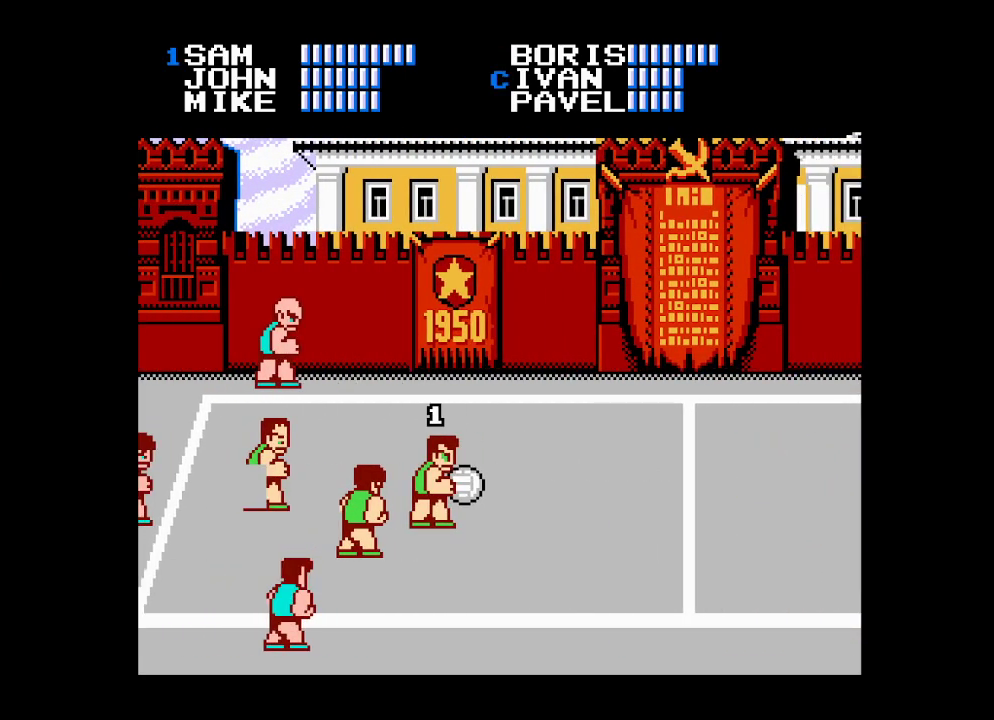
{"buttons": ["DPAD_DOWN", "DPAD_RIGHT"], "events": [[67, "DPAD_RIGHT", "up"], [117, "DPAD_RIGHT", "down"], [183, "DPAD_RIGHT", "up"], [233, "DPAD_RIGHT", "down"], [467, "DPAD_DOWN", "down"]]}
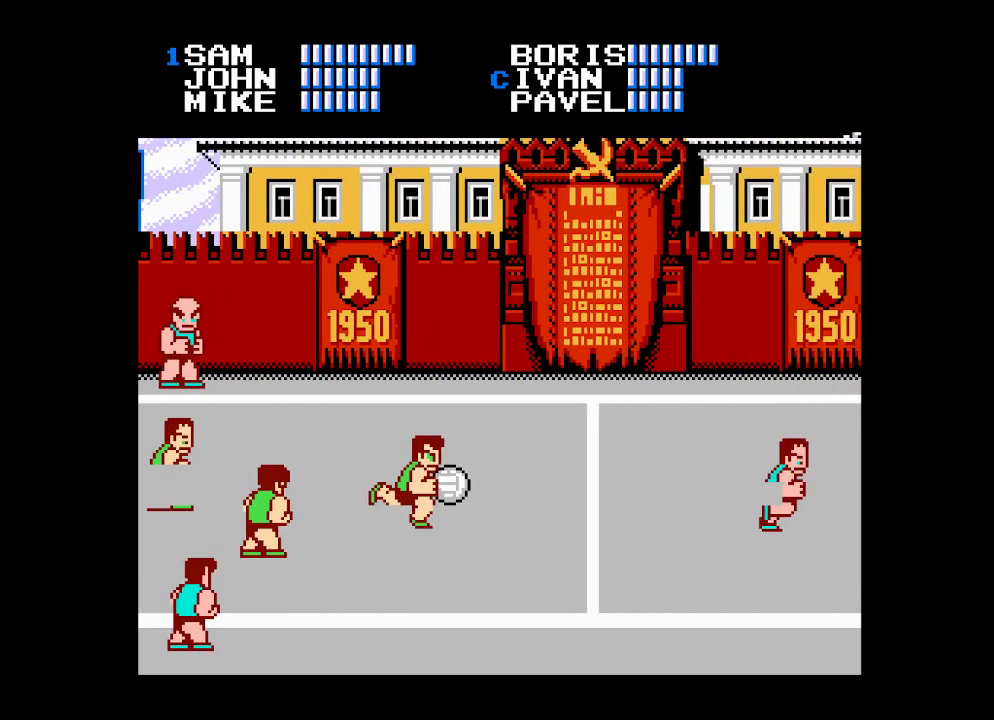
{"buttons": ["A", "DPAD_DOWN", "DPAD_RIGHT"], "events": [[433, "A", "down"]]}
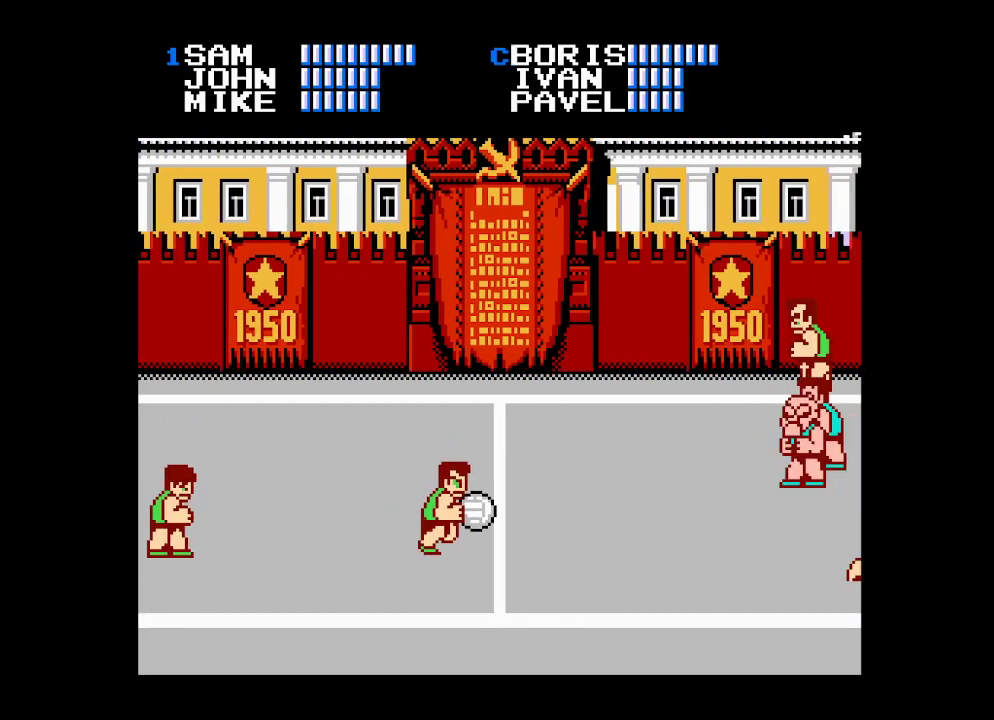
{"buttons": ["DPAD_UP", "DPAD_RIGHT"], "events": [[200, "DPAD_RIGHT", "up"], [217, "DPAD_DOWN", "up"], [233, "DPAD_UP", "down"], [250, "A", "up"], [283, "DPAD_RIGHT", "down"]]}
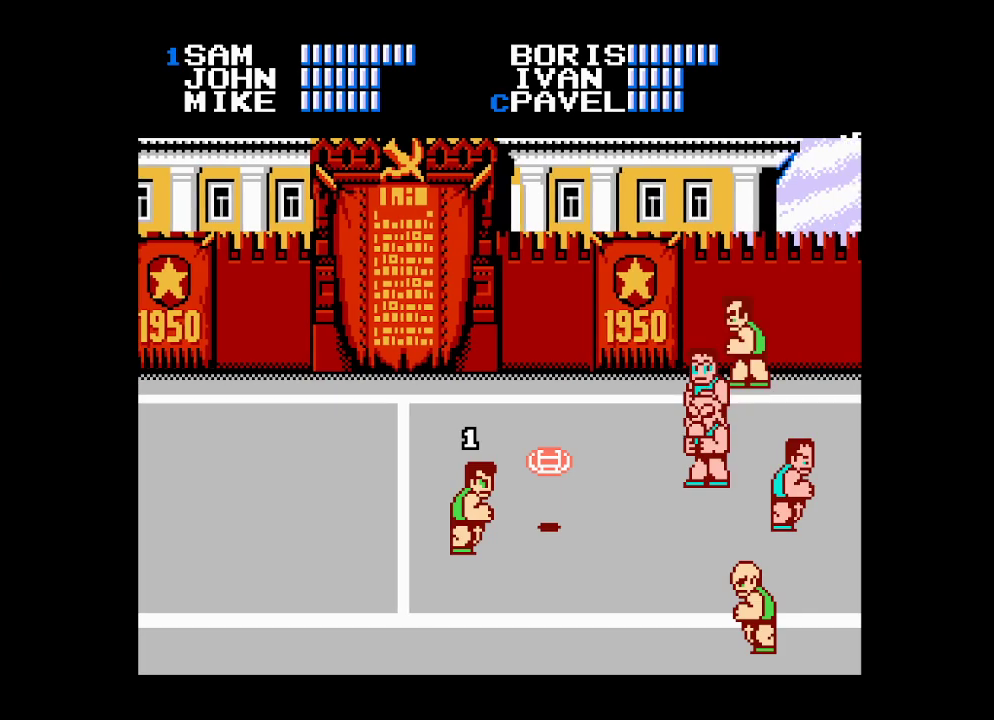
{"buttons": ["B", "DPAD_DOWN"], "events": [[183, "DPAD_UP", "up"], [200, "DPAD_DOWN", "down"], [217, "DPAD_RIGHT", "up"], [283, "B", "down"], [367, "B", "up"], [433, "B", "down"]]}
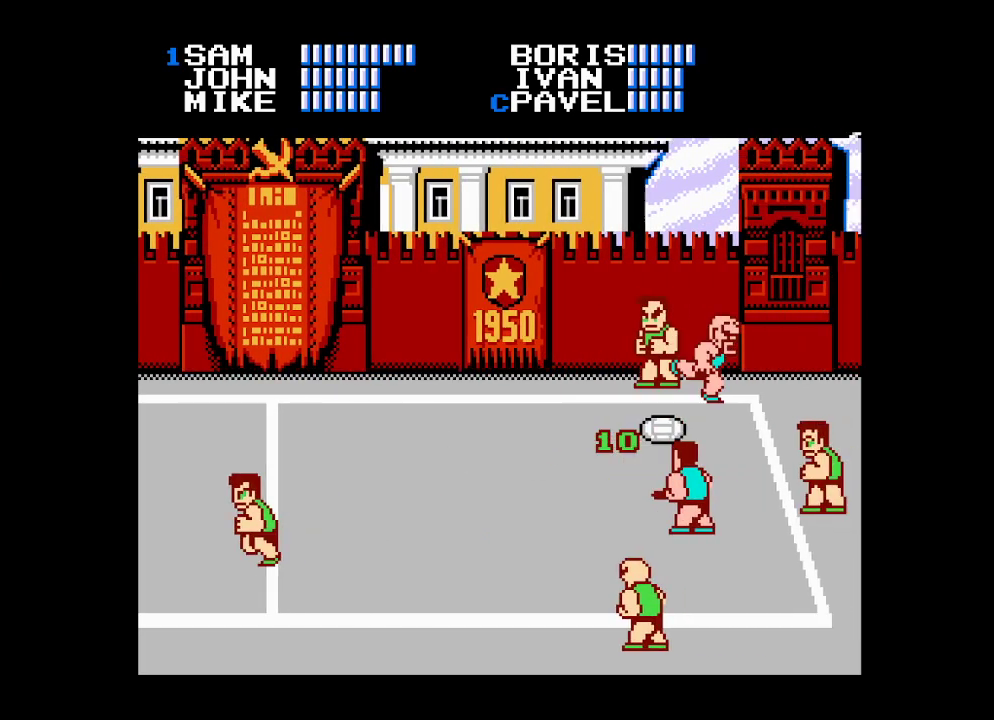
{"buttons": [], "events": [[33, "B", "up"], [83, "B", "down"], [200, "B", "up"], [250, "B", "down"], [283, "DPAD_DOWN", "up"], [333, "B", "up"], [383, "B", "down"], [467, "B", "up"]]}